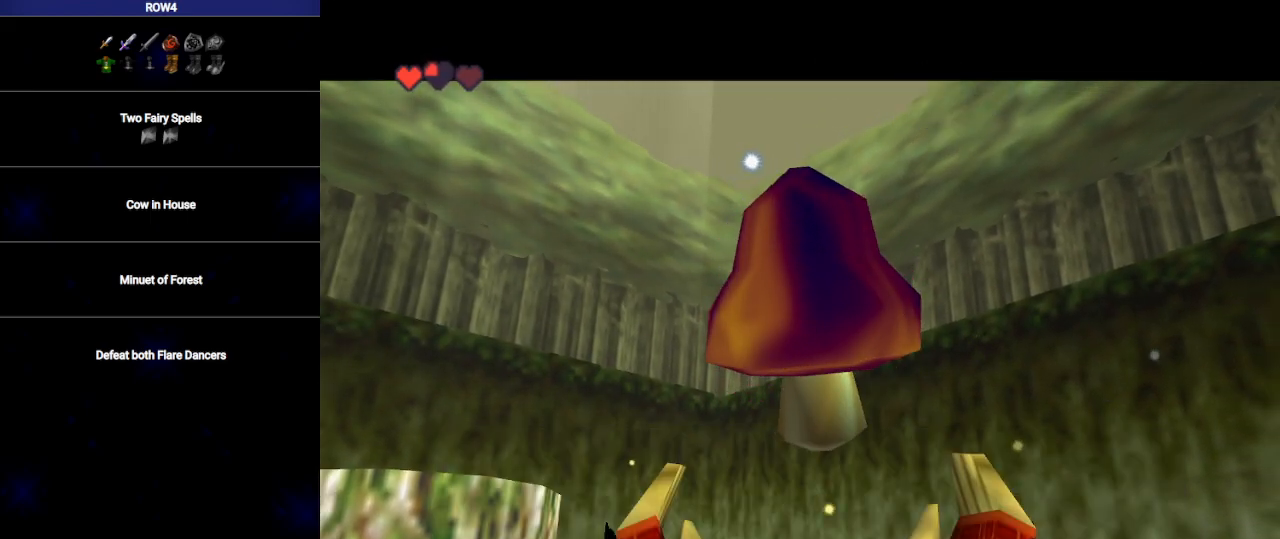
Gameplay with a controller (Nintendo layout); each line is a JSON object with the inputs held at the frame after it. "events" lists button and stick changes between this image and that frame as [ms after this image, input, new state], when the widget could be followed in between. Not read: L3 R3.
{"buttons": [], "left_stick": "down", "right_stick": "center", "events": []}
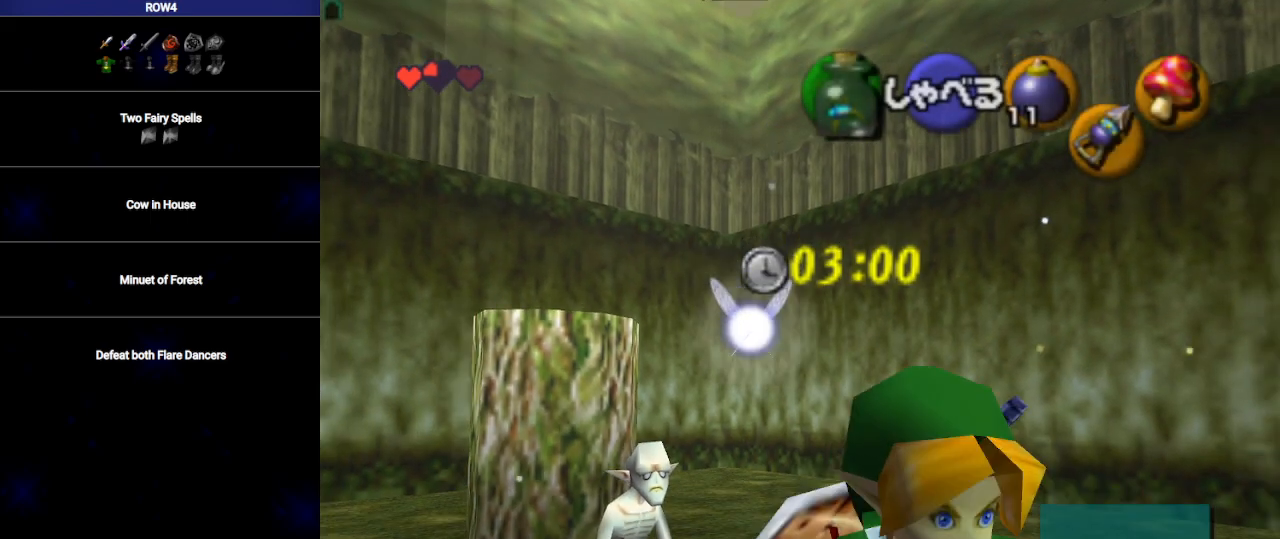
{"buttons": [], "left_stick": "up", "right_stick": "center", "events": [[133, "A", "down"], [200, "A", "up"], [217, "left_stick", "down-right"], [283, "L1", "down"], [350, "left_stick", "up-right"], [450, "L1", "up"], [483, "left_stick", "up"]]}
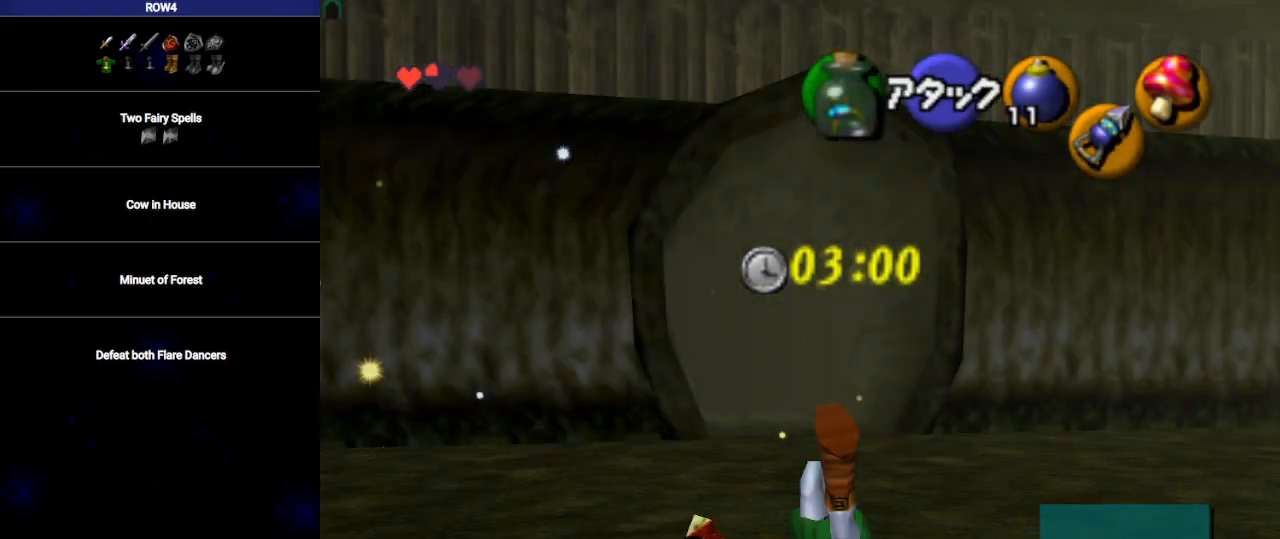
{"buttons": ["A"], "left_stick": "up", "right_stick": "center", "events": [[450, "A", "down"]]}
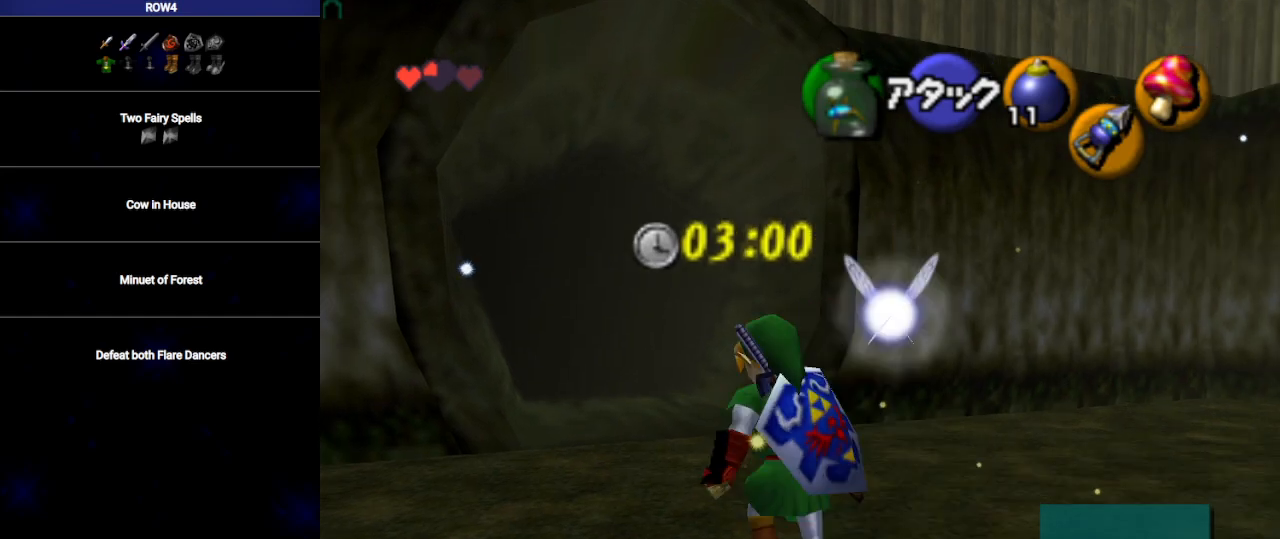
{"buttons": [], "left_stick": "up", "right_stick": "center", "events": [[33, "A", "up"], [67, "L1", "down"], [233, "L1", "up"]]}
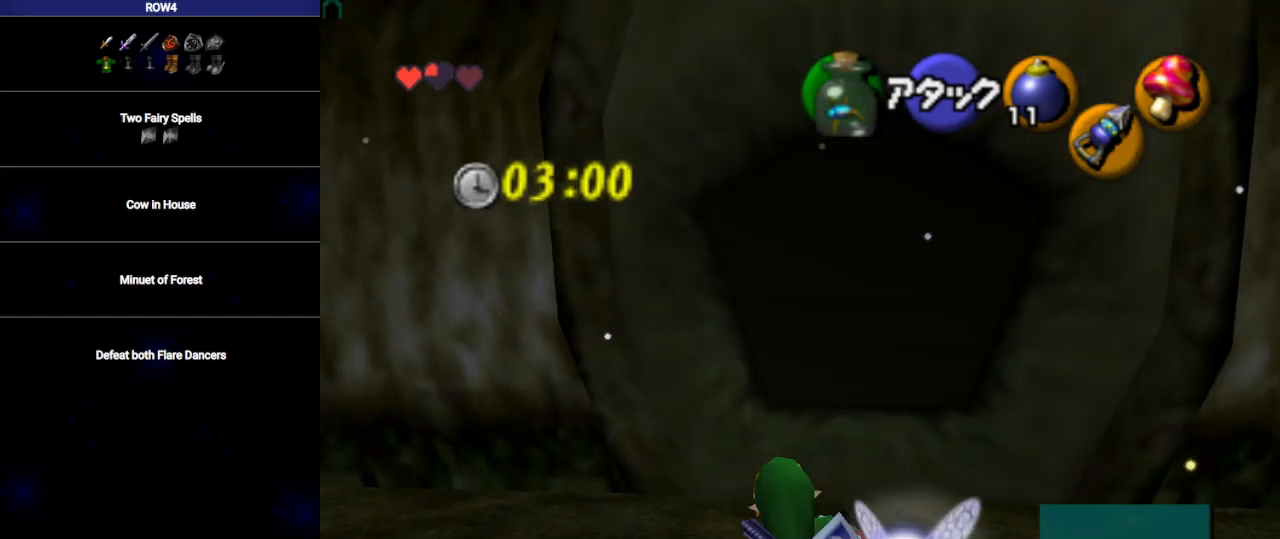
{"buttons": ["L1"], "left_stick": "down", "right_stick": "center", "events": [[350, "left_stick", "down"], [483, "L1", "down"]]}
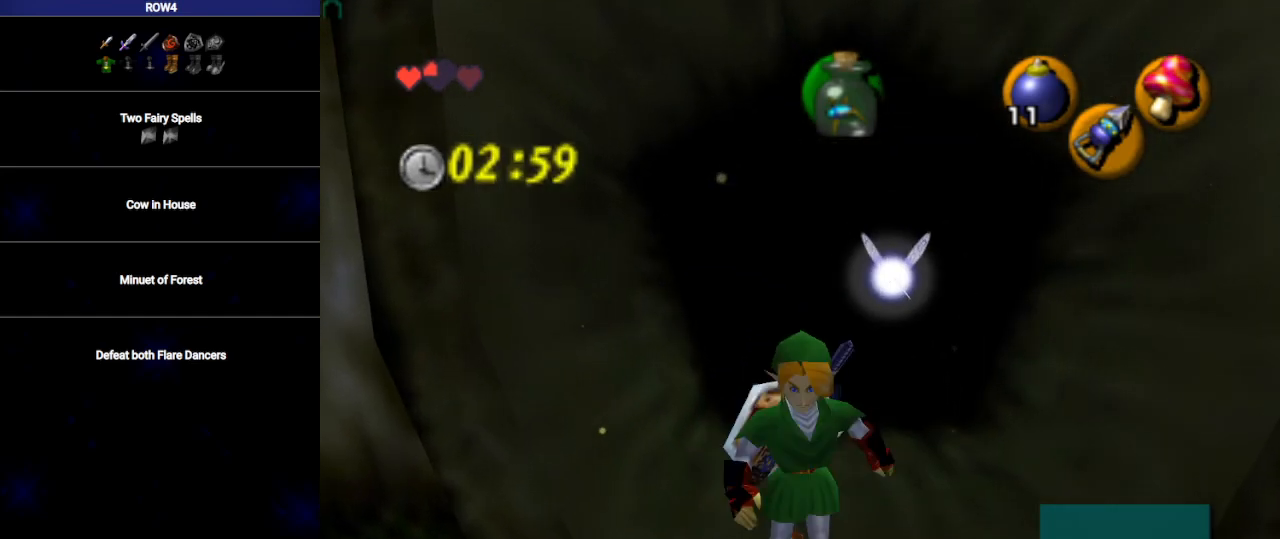
{"buttons": ["L1"], "left_stick": "down", "right_stick": "center", "events": [[283, "R1", "down"], [417, "R1", "up"]]}
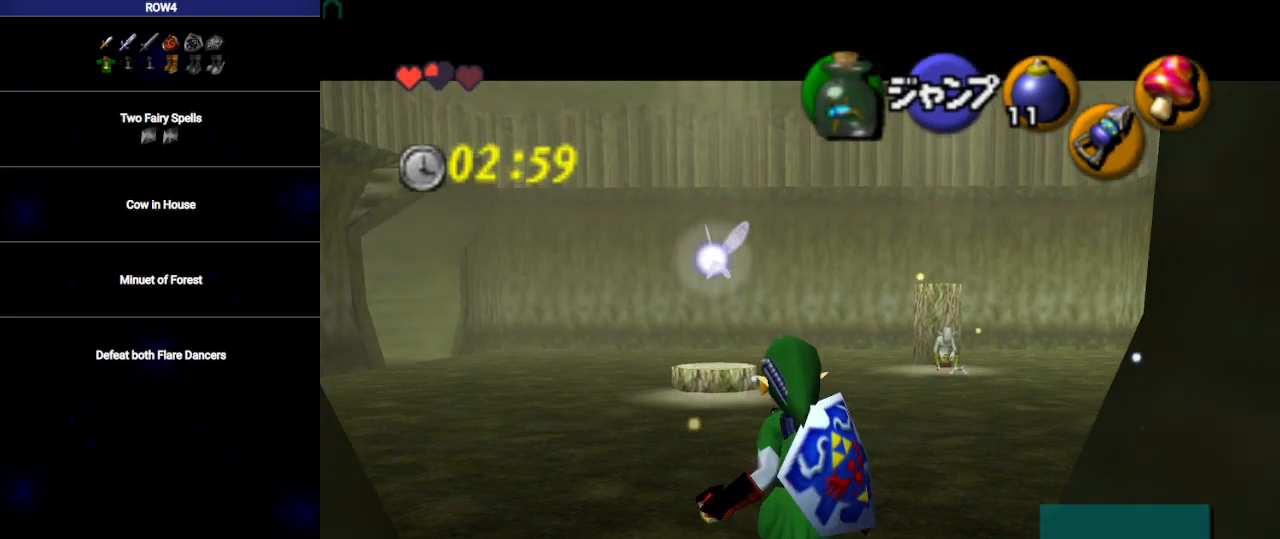
{"buttons": ["L1", "R1"], "left_stick": "down", "right_stick": "center", "events": [[450, "R1", "down"]]}
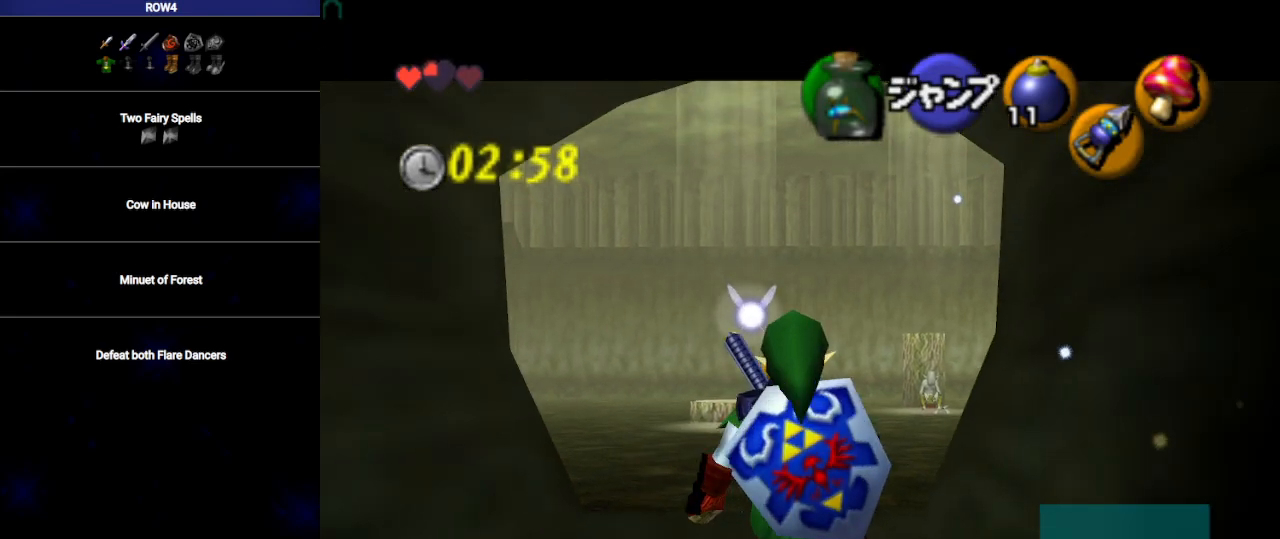
{"buttons": ["L1"], "left_stick": "down", "right_stick": "center", "events": [[17, "R1", "up"], [350, "R1", "down"], [450, "R1", "up"]]}
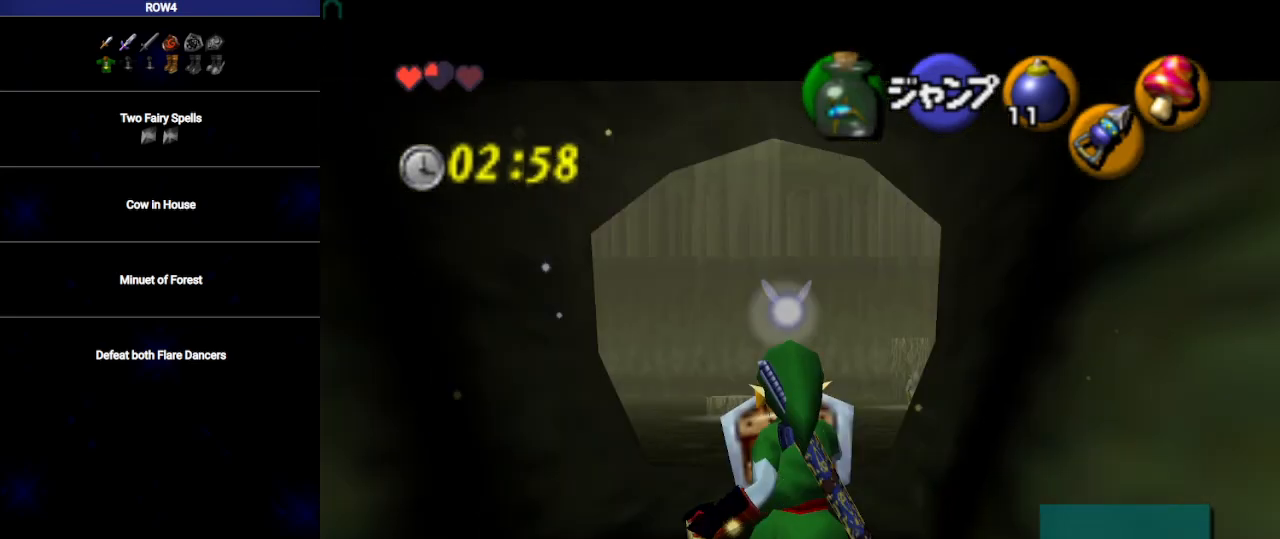
{"buttons": ["L1", "R1"], "left_stick": "down", "right_stick": "center", "events": [[33, "R1", "down"], [100, "R1", "up"], [483, "R1", "down"]]}
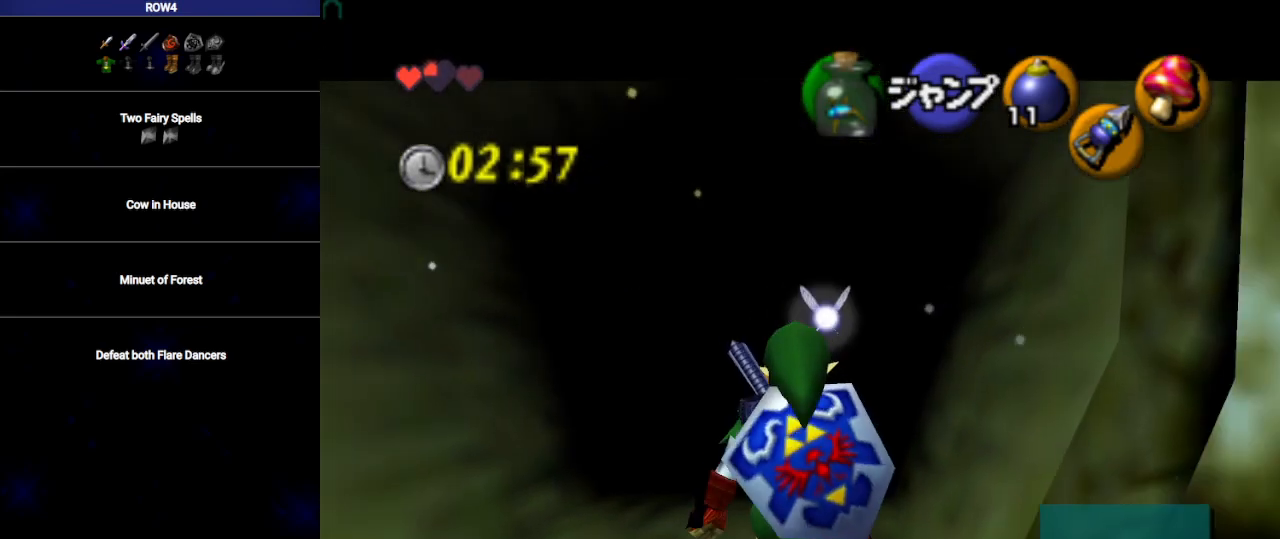
{"buttons": ["L1"], "left_stick": "down", "right_stick": "center", "events": [[67, "R1", "up"]]}
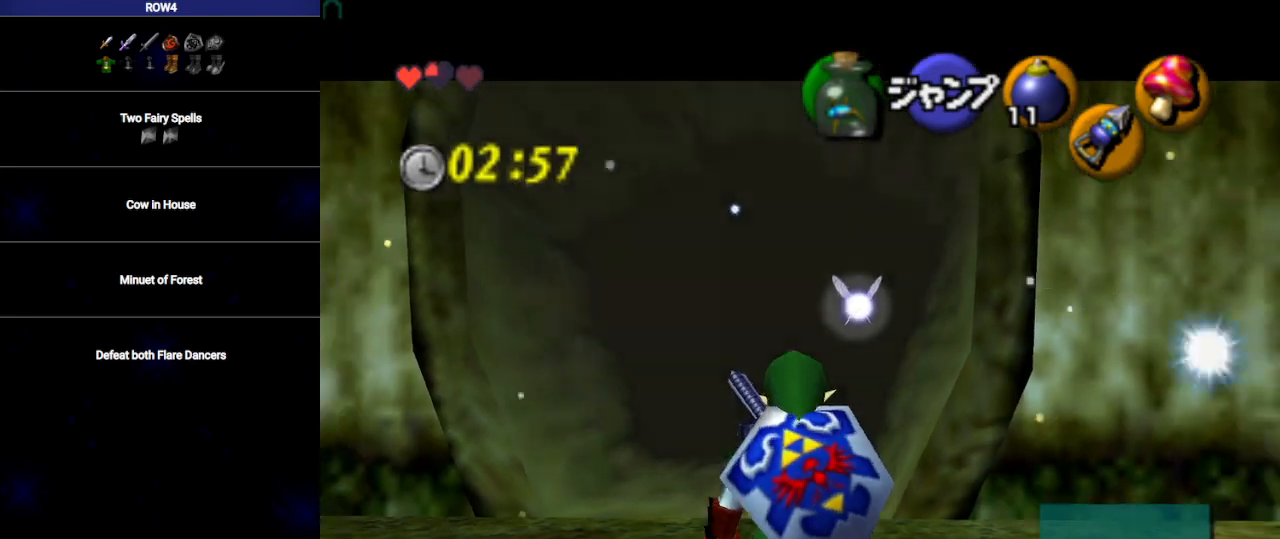
{"buttons": ["L1"], "left_stick": "down", "right_stick": "center", "events": []}
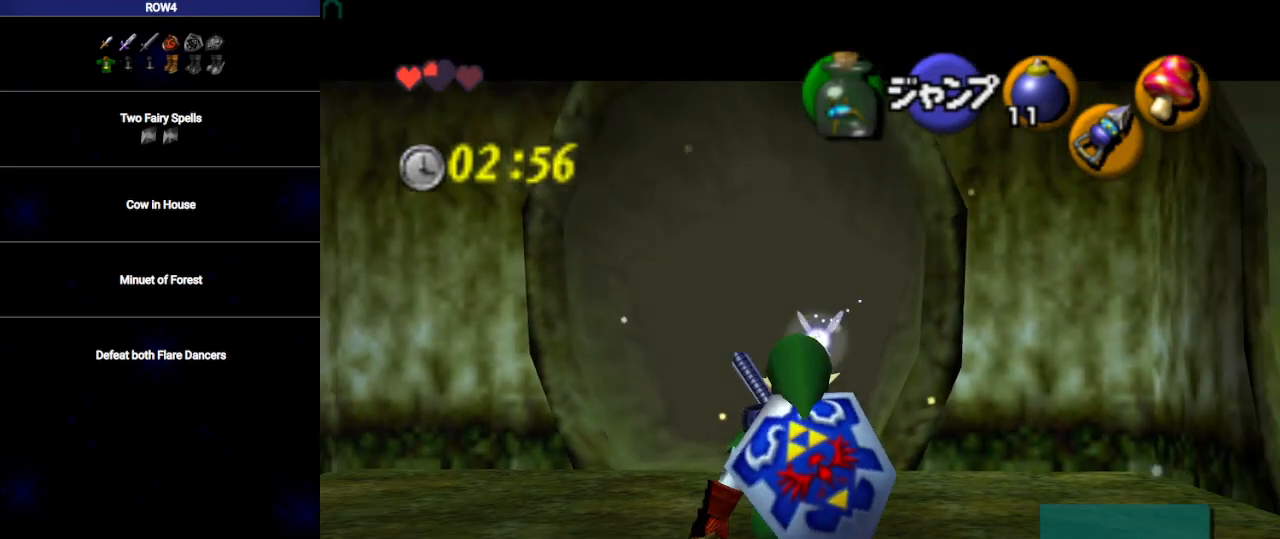
{"buttons": ["L1"], "left_stick": "down", "right_stick": "center", "events": []}
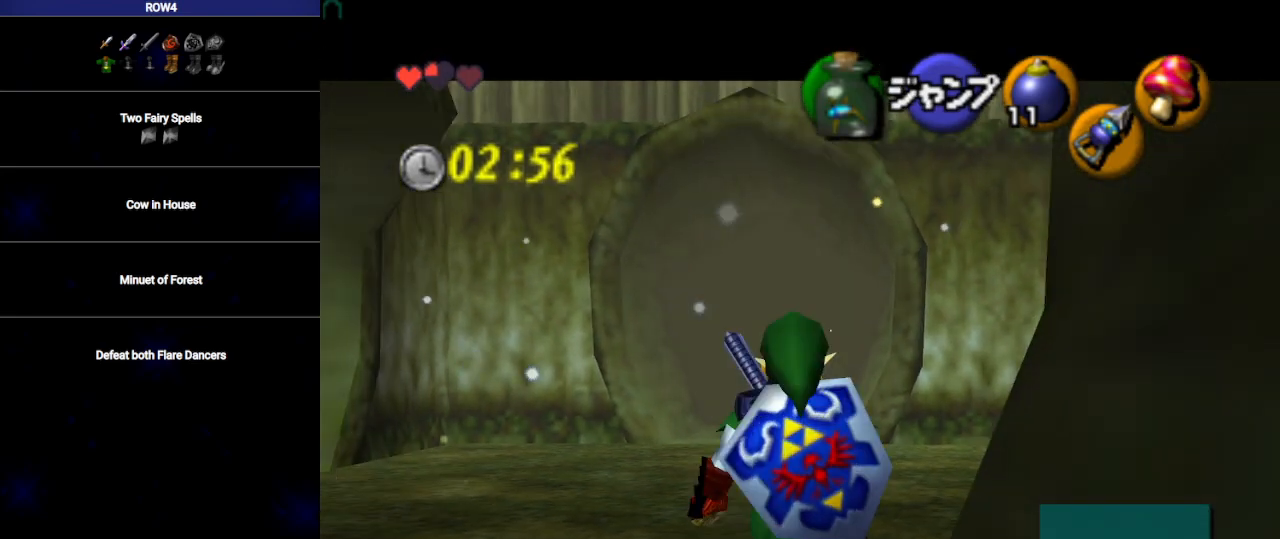
{"buttons": ["L1"], "left_stick": "down", "right_stick": "center", "events": []}
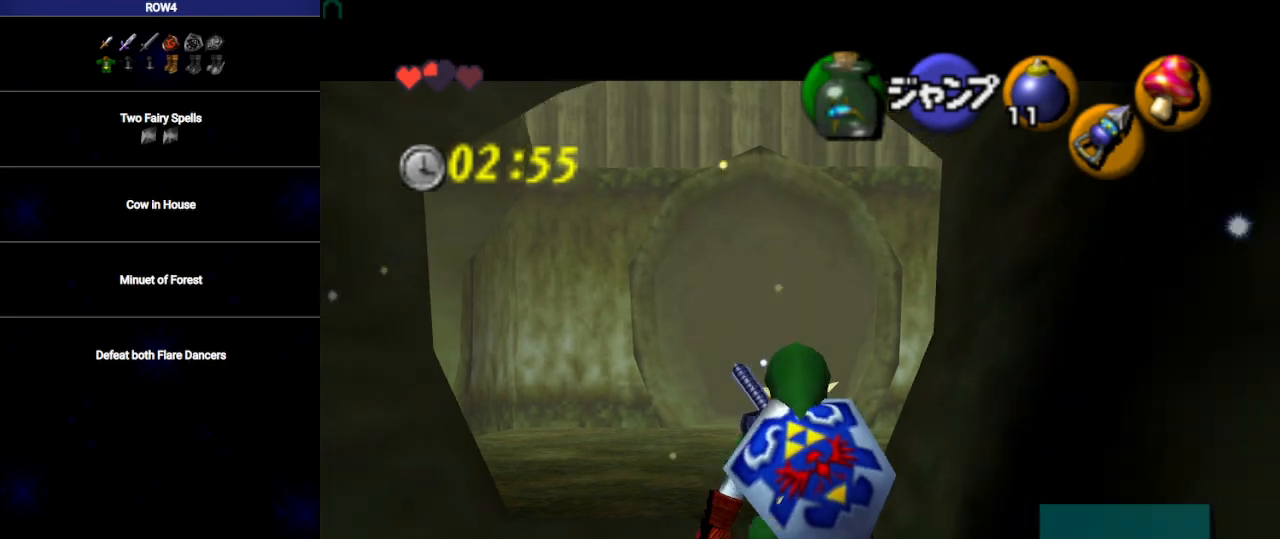
{"buttons": ["L1"], "left_stick": "down", "right_stick": "center", "events": []}
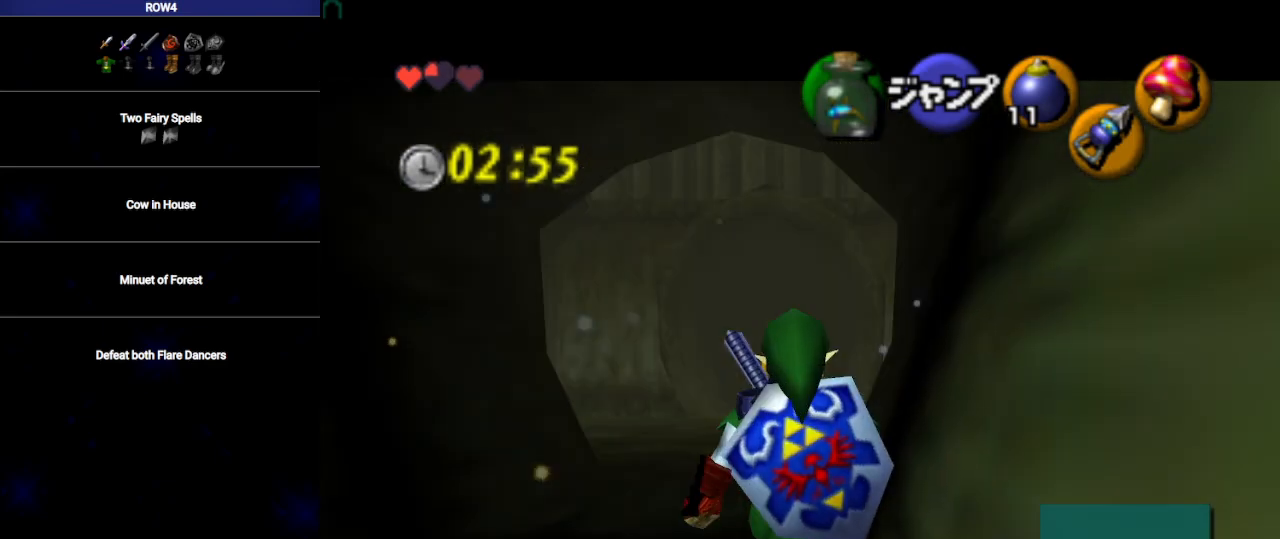
{"buttons": ["L1"], "left_stick": "down", "right_stick": "center", "events": []}
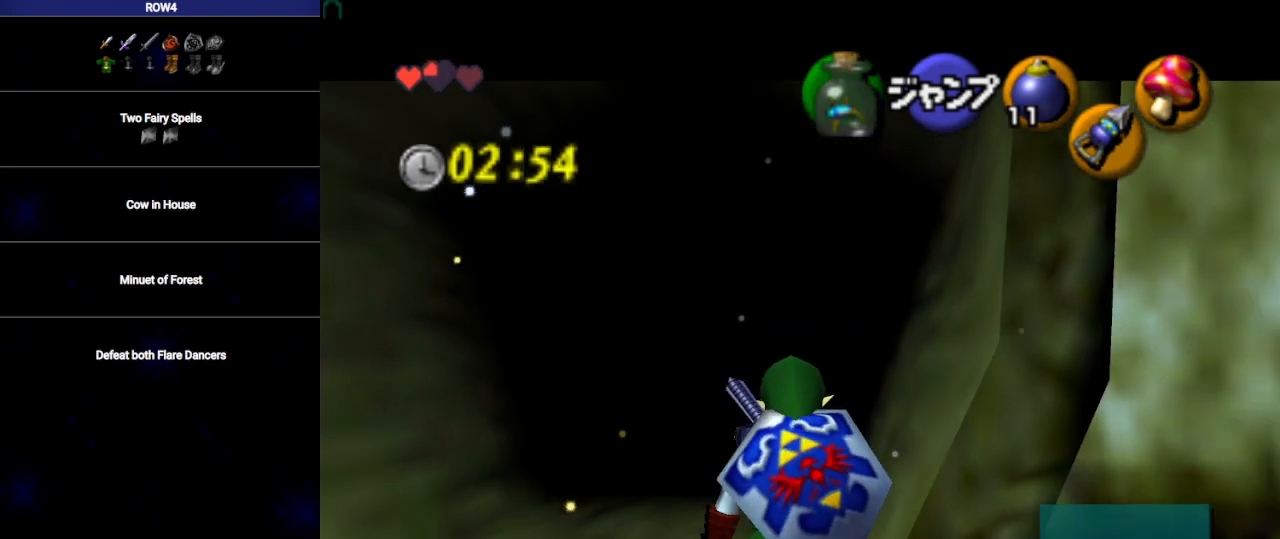
{"buttons": ["L1"], "left_stick": "down-right", "right_stick": "center", "events": [[500, "left_stick", "down-right"]]}
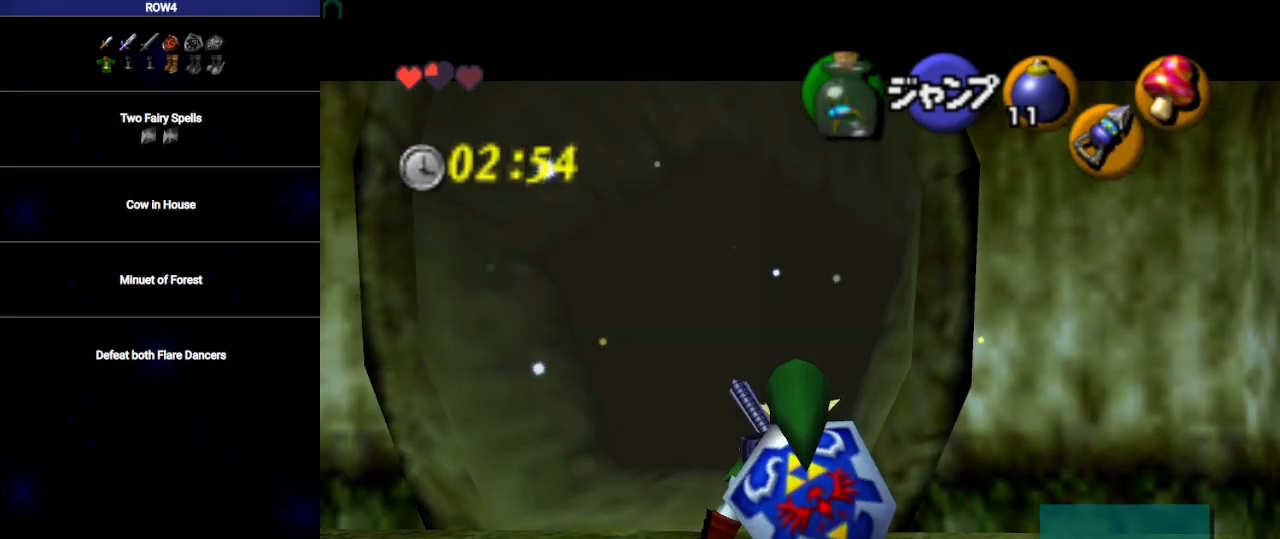
{"buttons": ["L1"], "left_stick": "right", "right_stick": "center", "events": [[33, "A", "down"], [33, "left_stick", "right"], [67, "A", "up"], [350, "A", "down"], [417, "A", "up"]]}
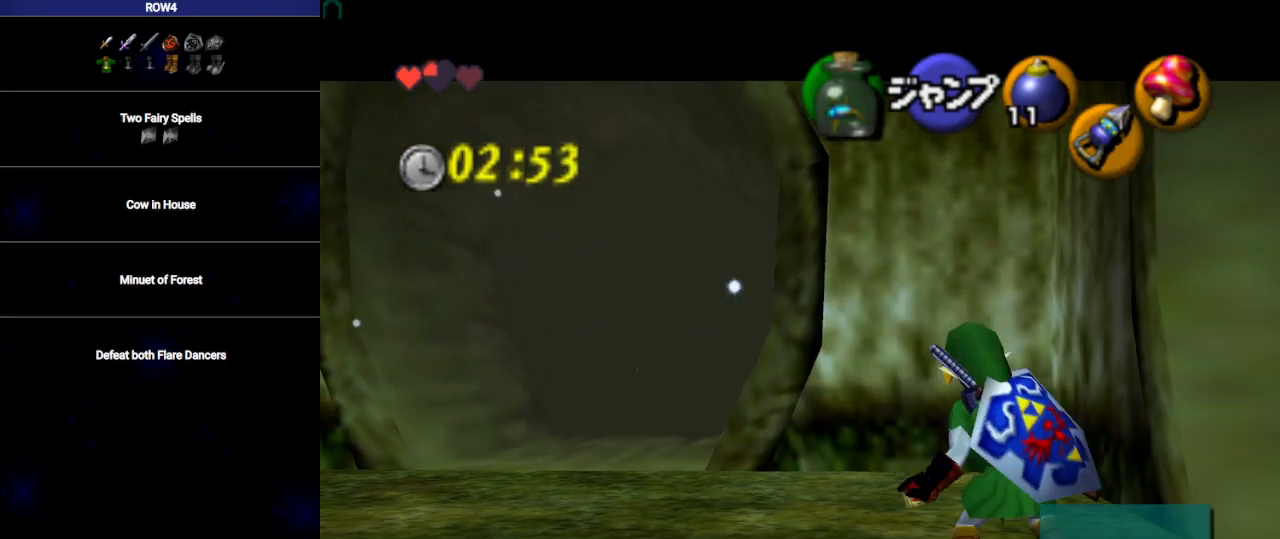
{"buttons": ["L1"], "left_stick": "right", "right_stick": "center", "events": [[217, "A", "down"], [283, "A", "up"]]}
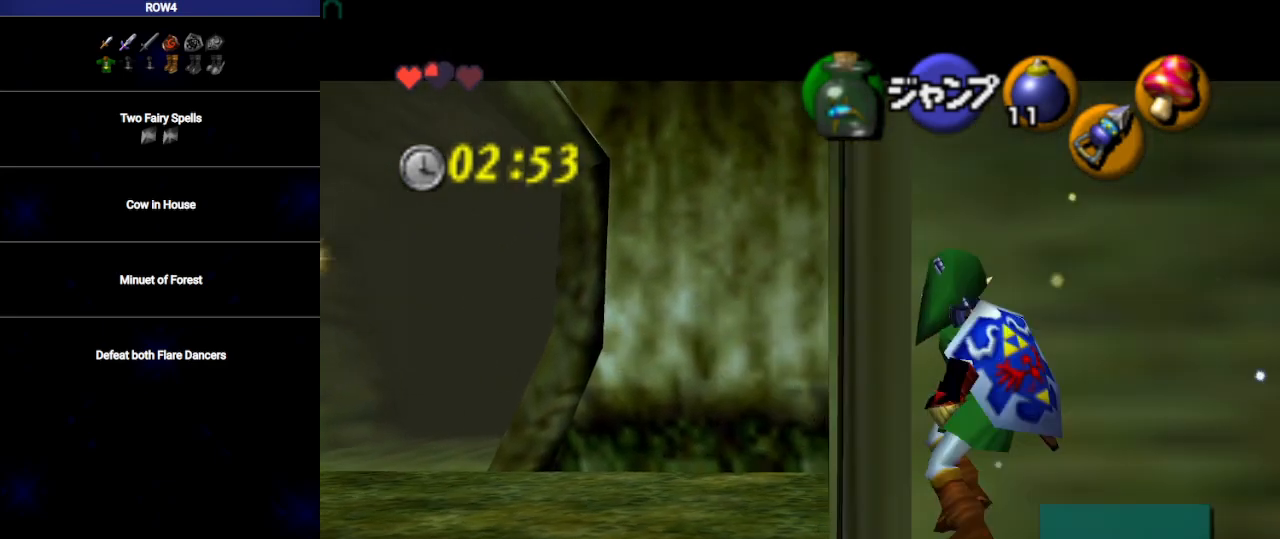
{"buttons": ["L1"], "left_stick": "right", "right_stick": "center", "events": [[67, "A", "down"], [133, "A", "up"], [450, "A", "down"], [483, "A", "up"]]}
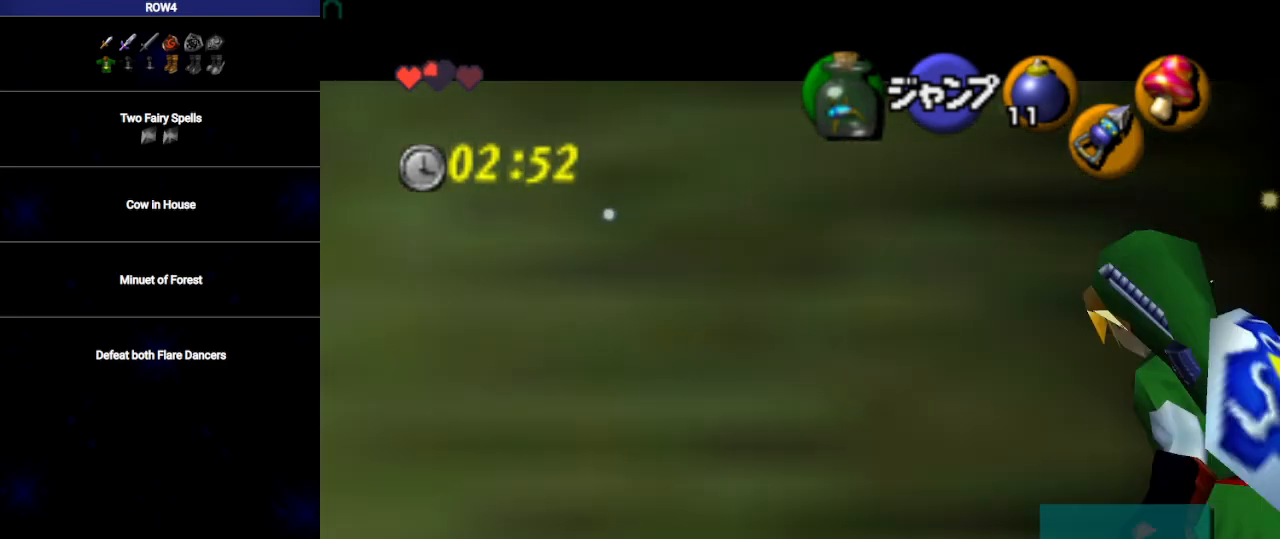
{"buttons": ["L1"], "left_stick": "right", "right_stick": "center", "events": [[283, "A", "down"], [350, "A", "up"]]}
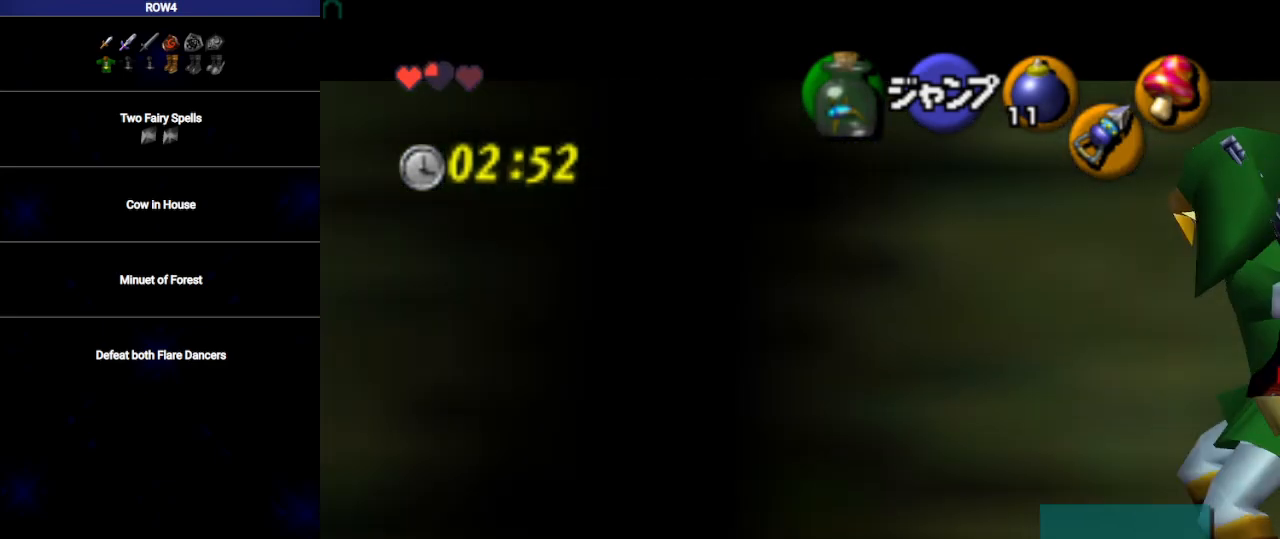
{"buttons": ["L1"], "left_stick": "right", "right_stick": "center", "events": [[167, "A", "down"], [217, "A", "up"]]}
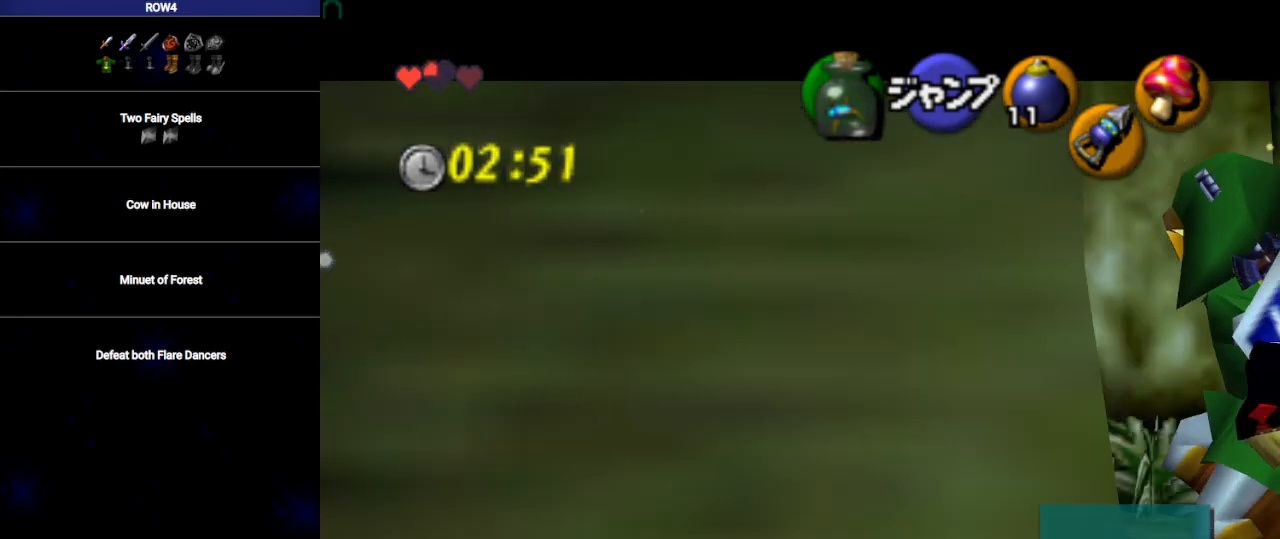
{"buttons": ["L1"], "left_stick": "right", "right_stick": "center", "events": [[17, "A", "down"], [83, "A", "up"], [383, "A", "down"], [450, "A", "up"]]}
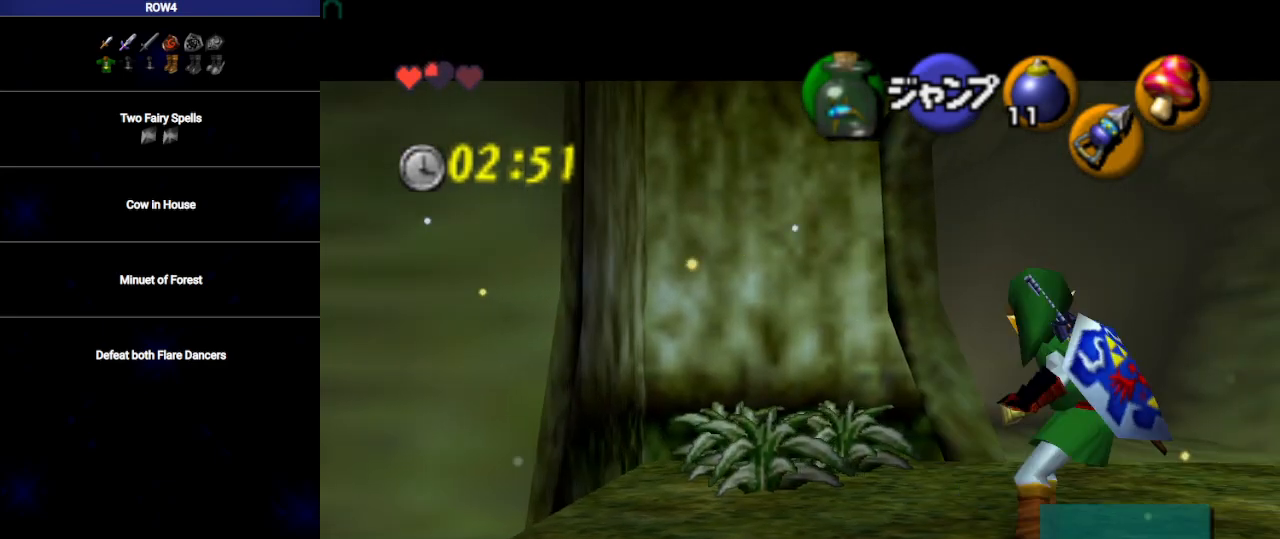
{"buttons": ["L1"], "left_stick": "right", "right_stick": "center", "events": [[267, "A", "down"], [317, "A", "up"]]}
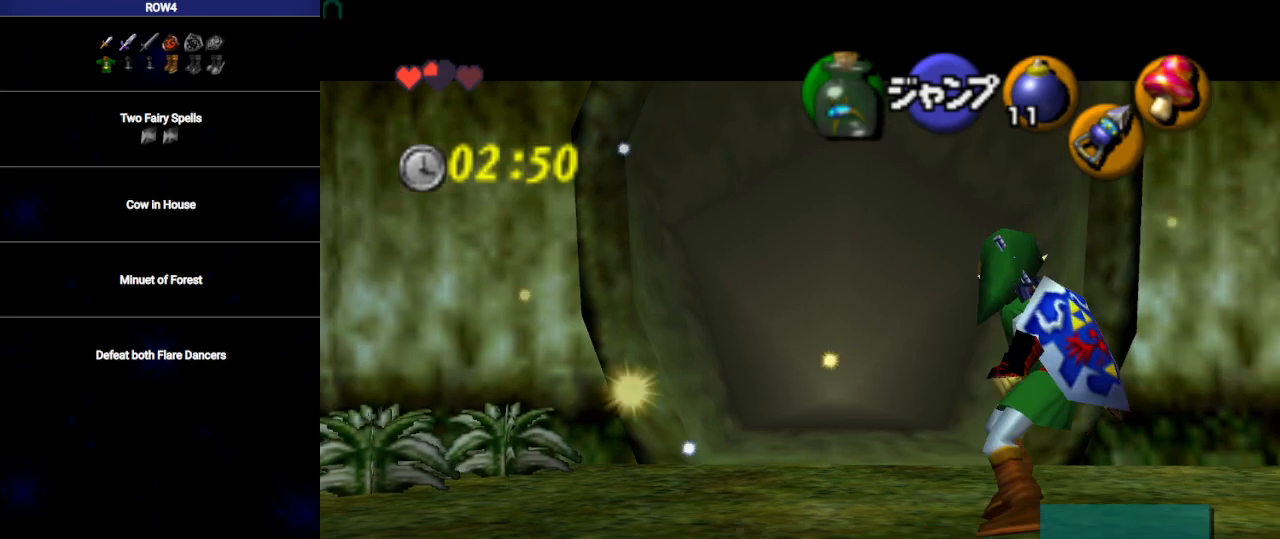
{"buttons": ["A", "L1"], "left_stick": "right", "right_stick": "center", "events": [[133, "A", "down"], [200, "A", "up"], [500, "A", "down"]]}
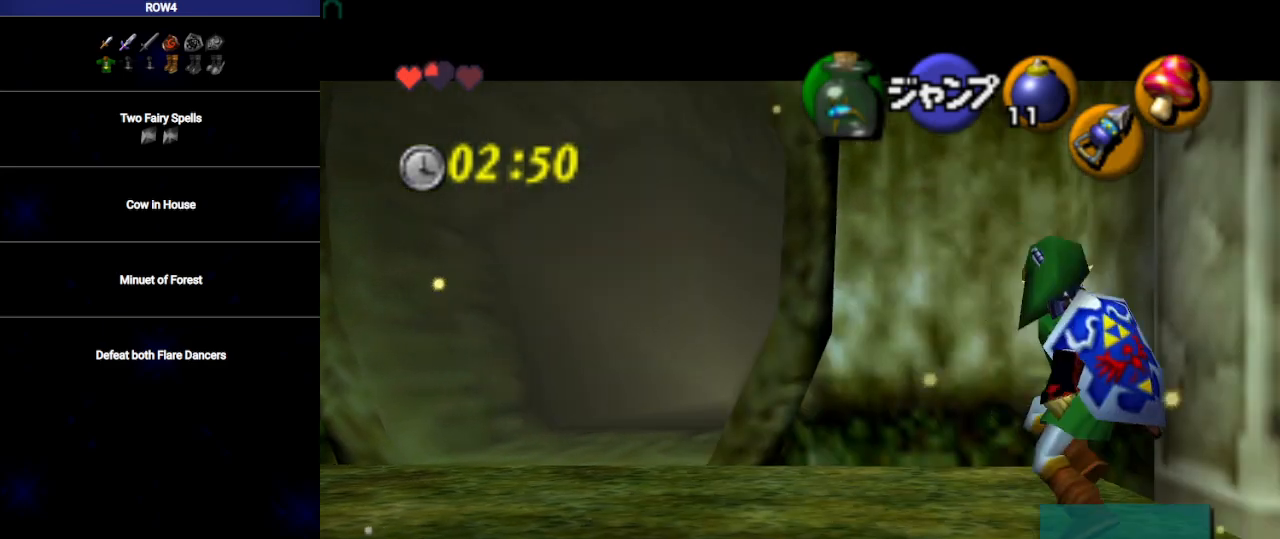
{"buttons": ["L1"], "left_stick": "right", "right_stick": "center", "events": [[33, "A", "up"], [383, "A", "down"], [417, "A", "up"]]}
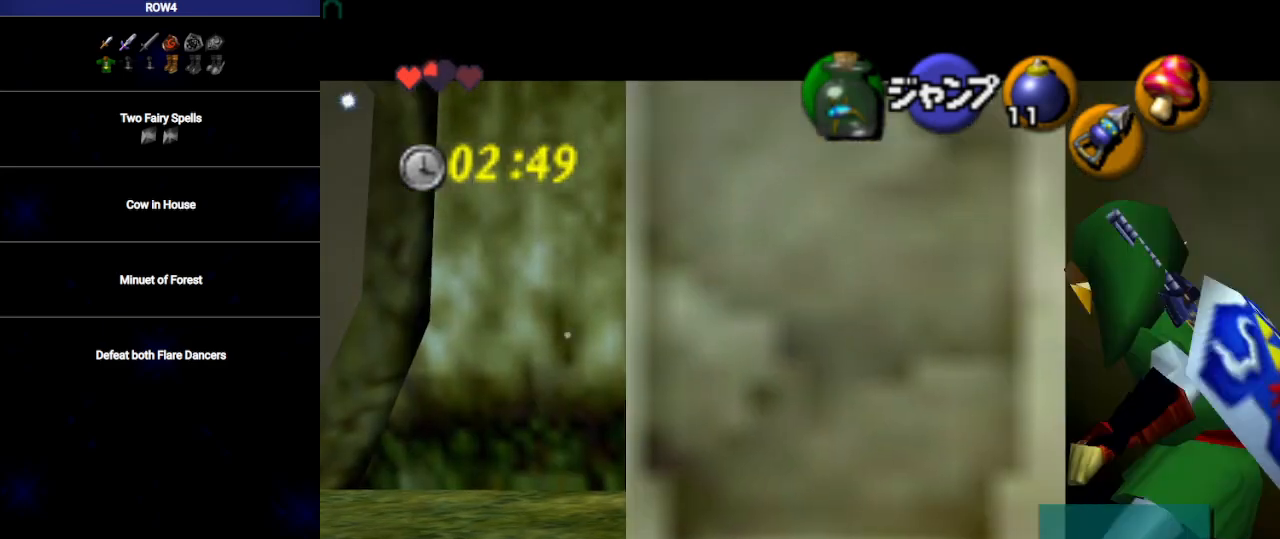
{"buttons": ["L1"], "left_stick": "right", "right_stick": "center", "events": [[17, "A", "down"], [83, "A", "up"], [450, "A", "down"], [483, "A", "up"]]}
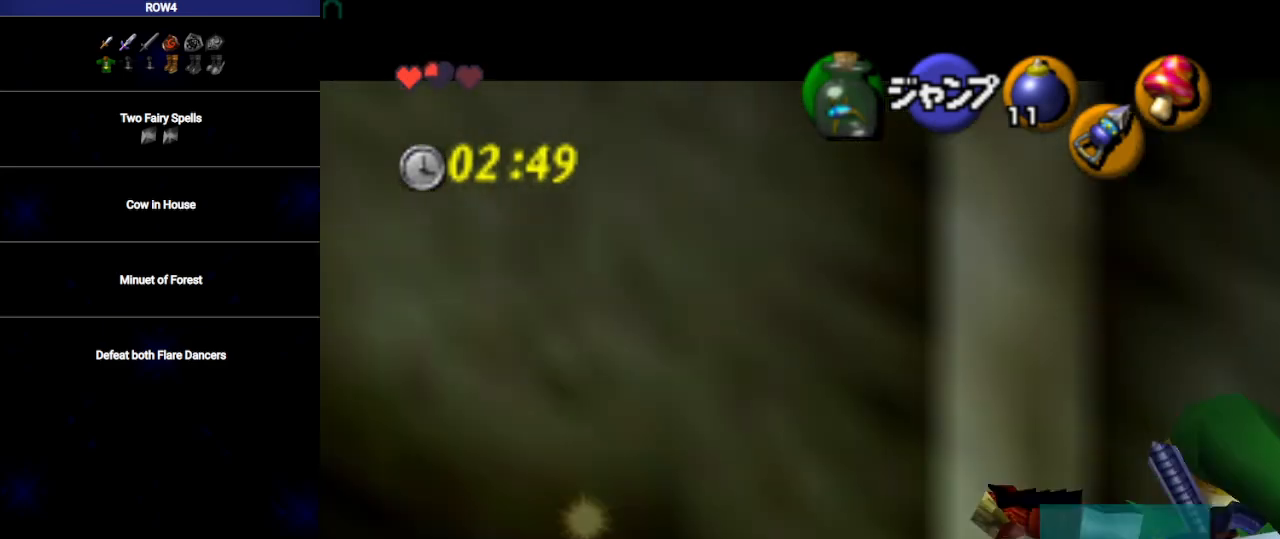
{"buttons": ["L1"], "left_stick": "right", "right_stick": "center", "events": [[33, "A", "down"], [100, "A", "up"], [167, "A", "down"], [233, "A", "up"], [283, "A", "down"], [350, "A", "up"]]}
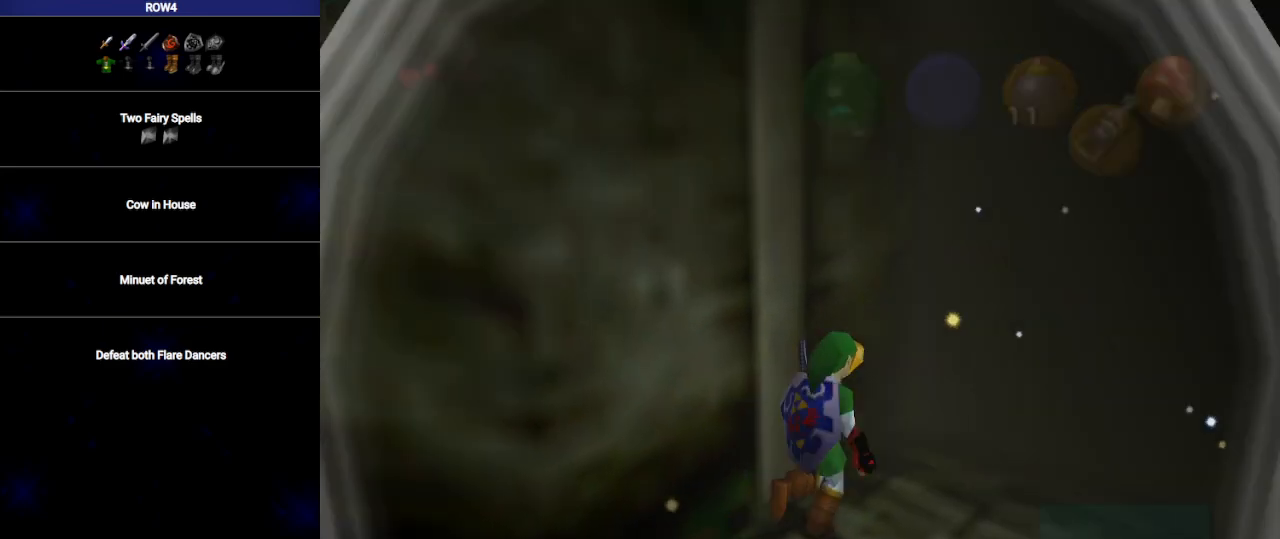
{"buttons": [], "left_stick": "up", "right_stick": "center", "events": [[167, "left_stick", "center"], [200, "L1", "up"], [467, "left_stick", "up"]]}
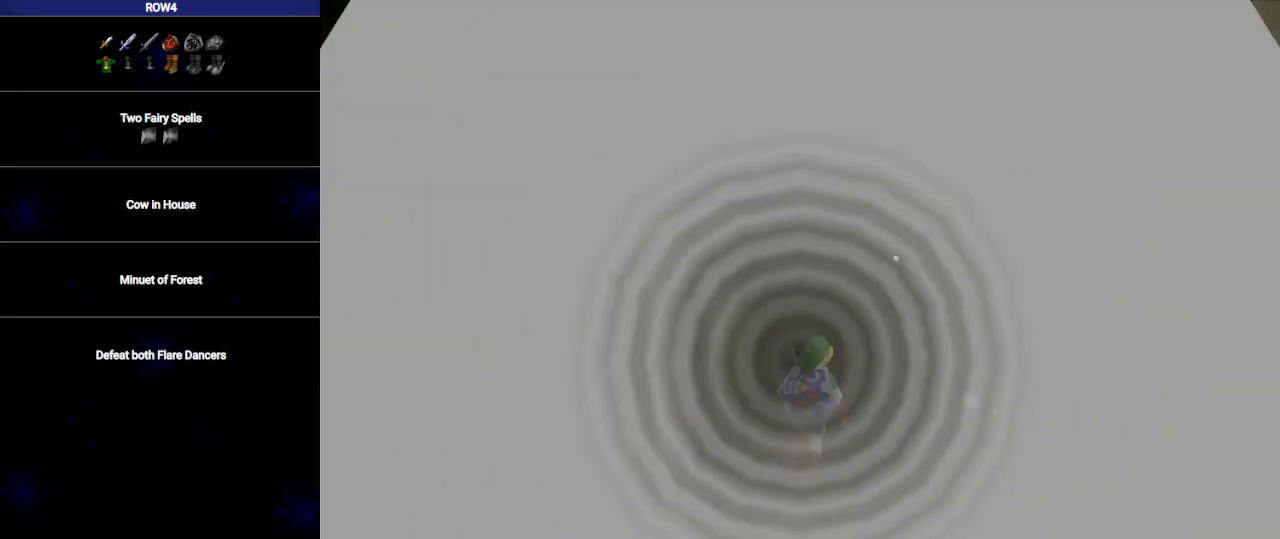
{"buttons": [], "left_stick": "up", "right_stick": "center", "events": []}
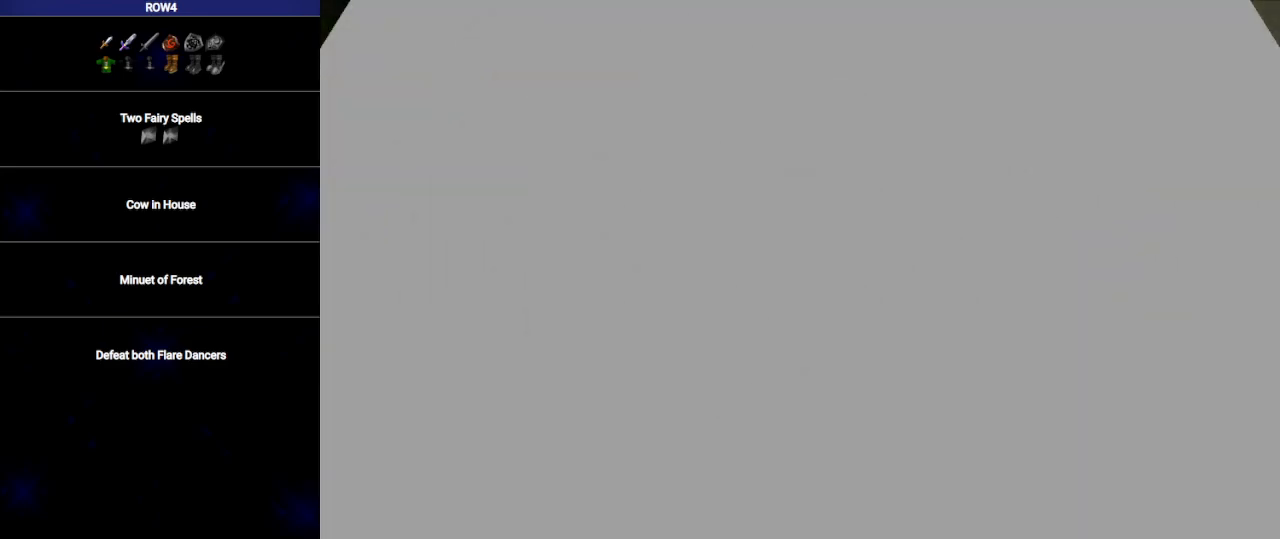
{"buttons": [], "left_stick": "up", "right_stick": "center", "events": []}